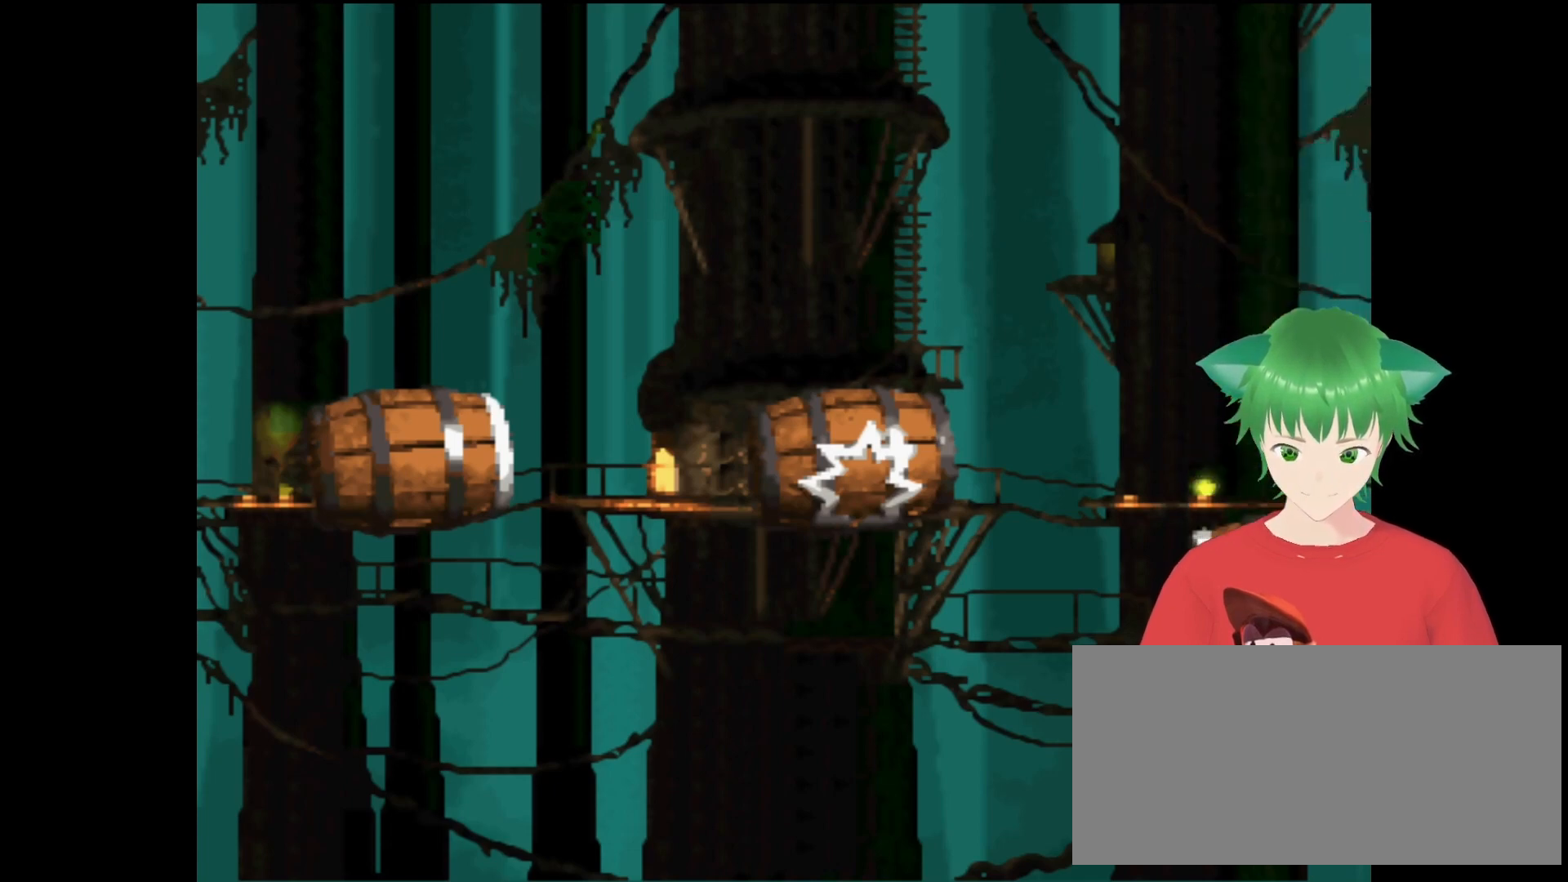
Gameplay with a controller (Nintendo layout); each line is a JSON object with the inputs held at the frame after it. "events" lists button and stick changes between this image and that frame as [ms after this image, input, new state], when the widget could be followed in between. Not read: L3 R3.
{"buttons": [], "events": [[167, "B", "down"], [300, "B", "up"]]}
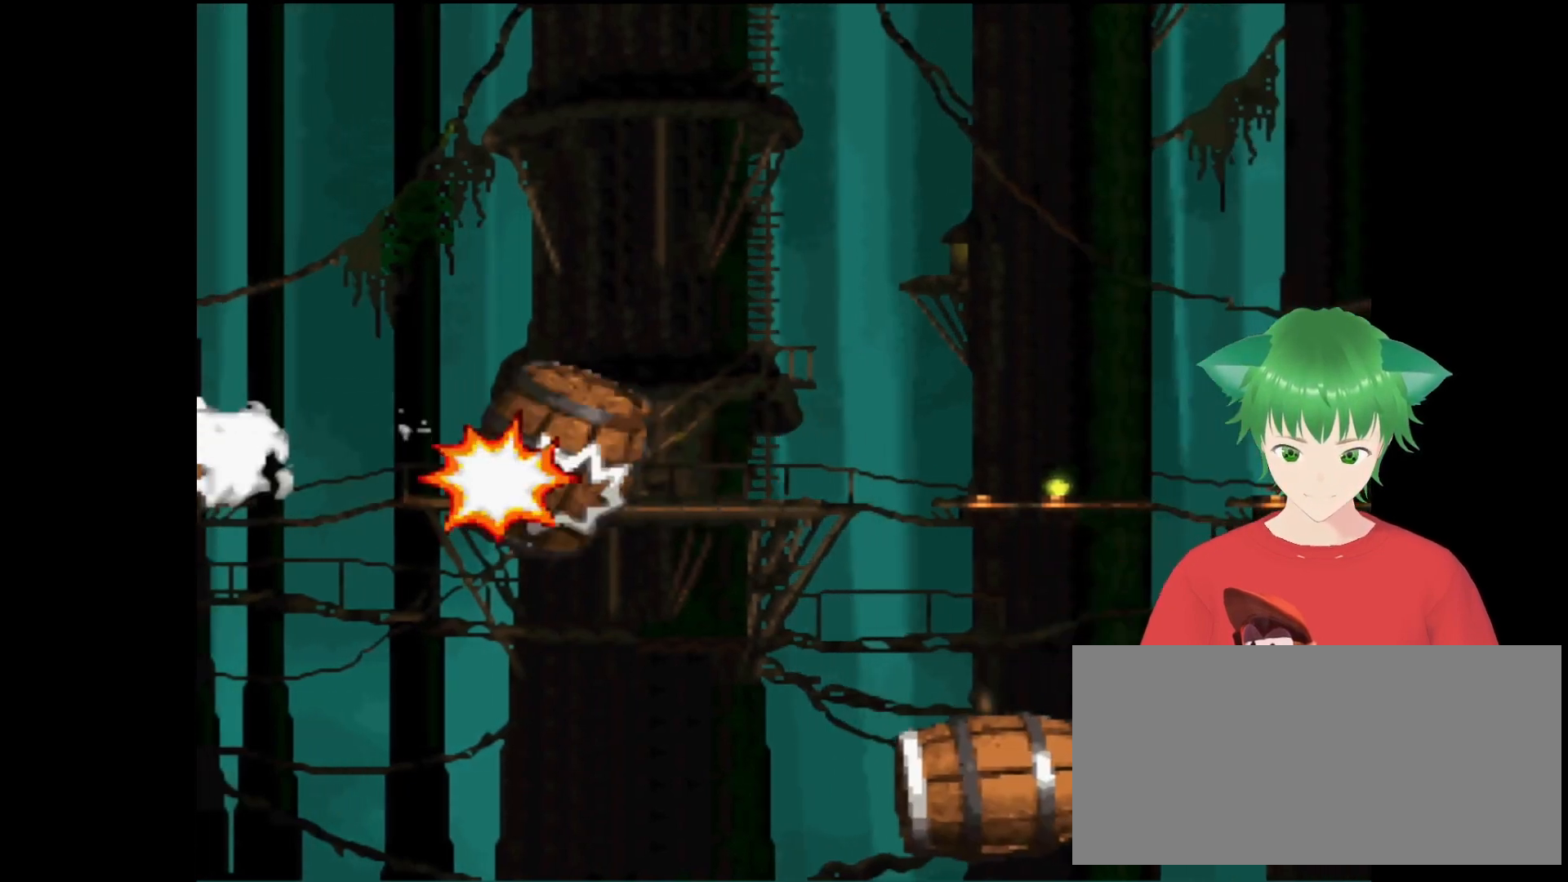
{"buttons": [], "events": []}
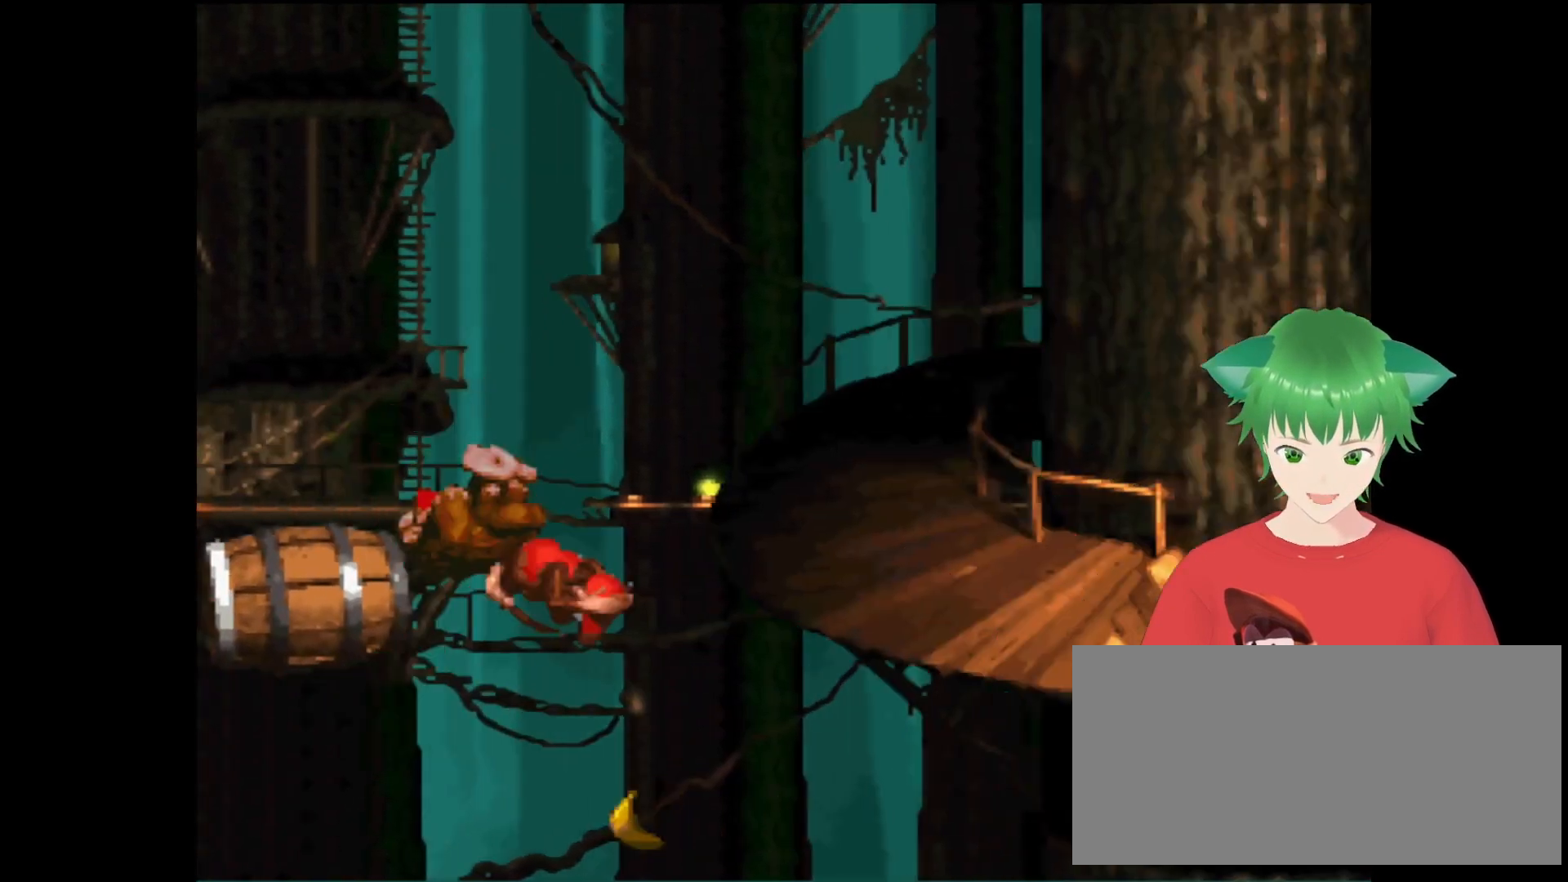
{"buttons": [], "events": []}
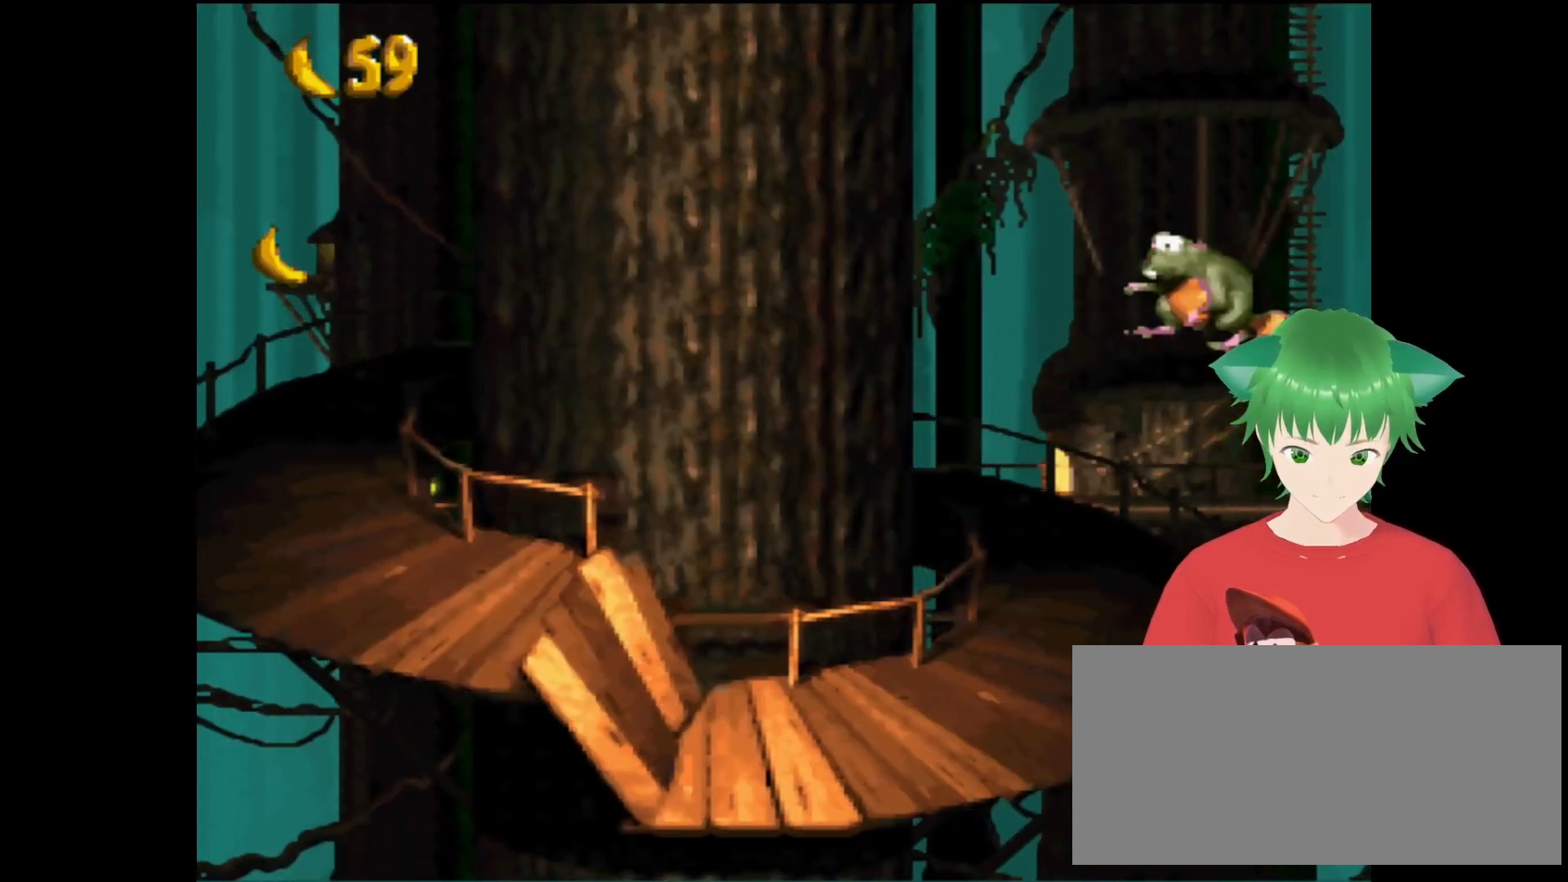
{"buttons": [], "events": []}
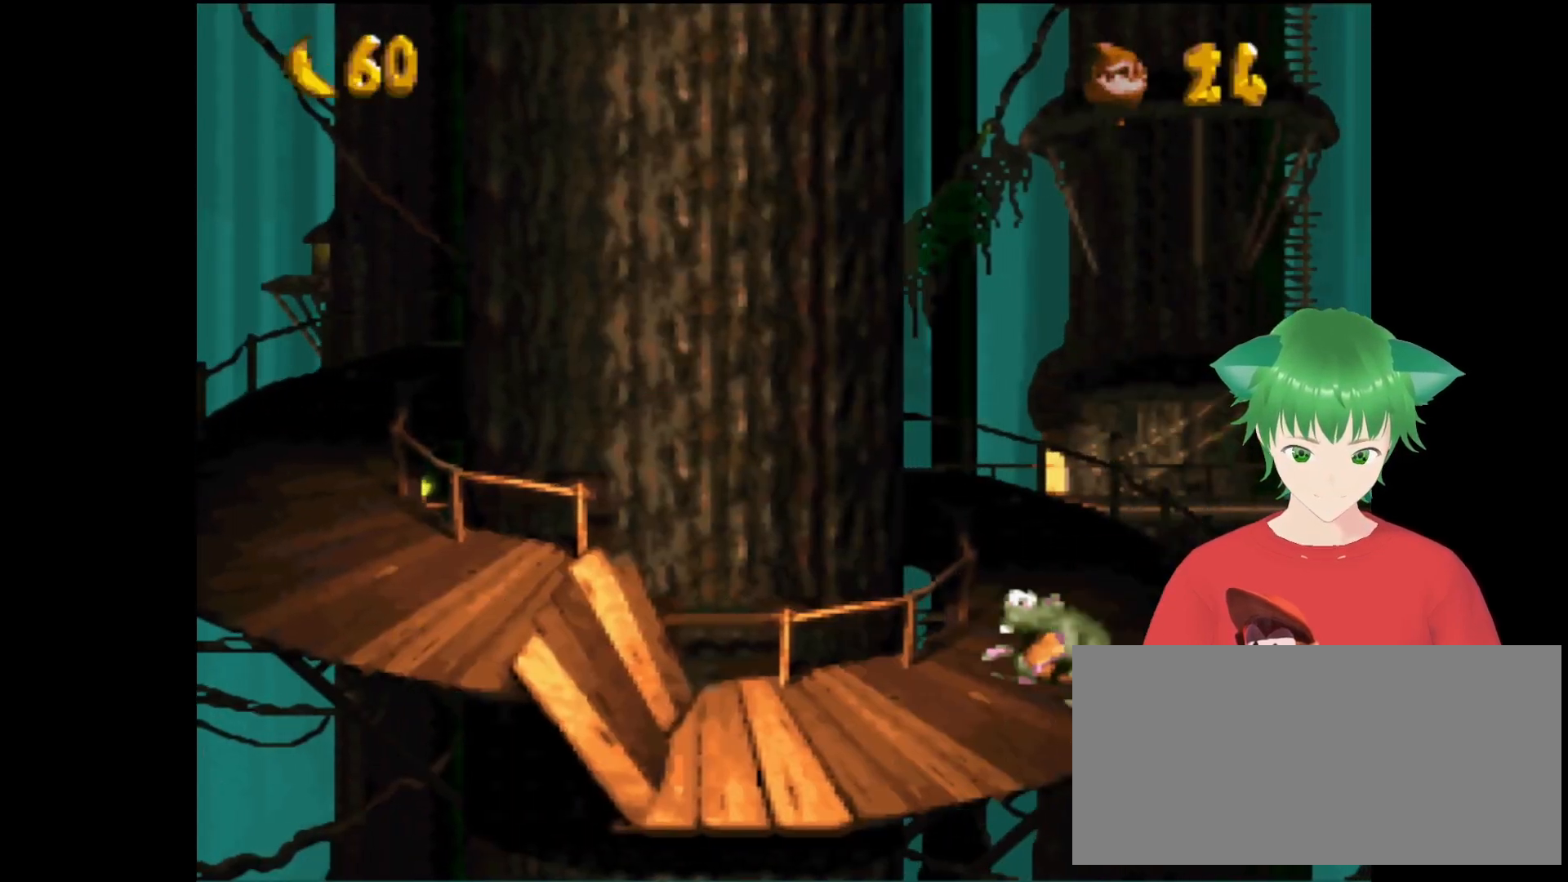
{"buttons": [], "events": []}
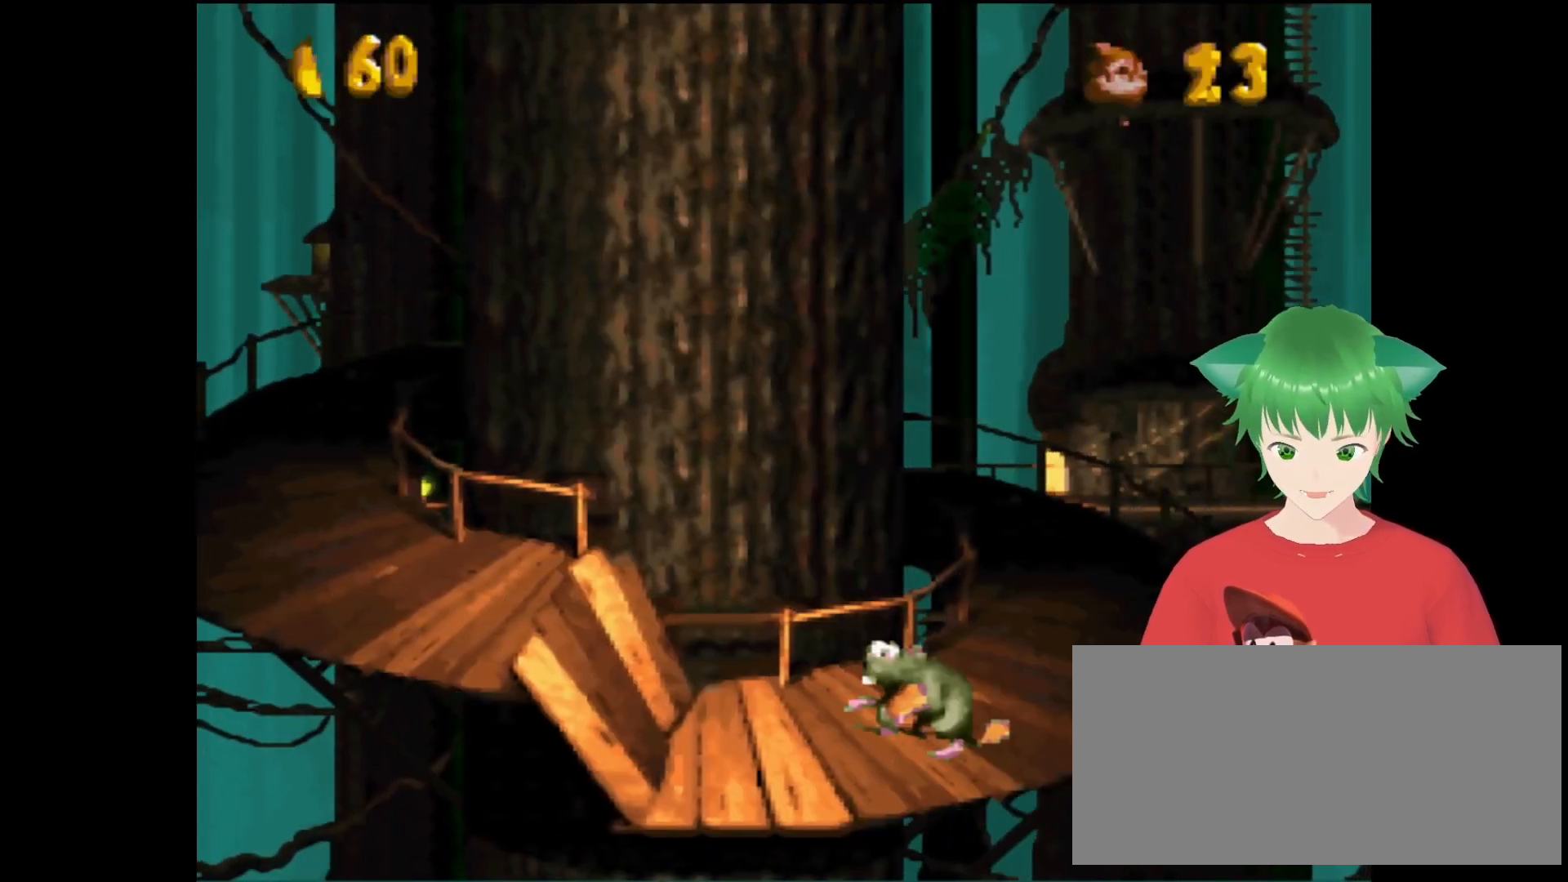
{"buttons": [], "events": []}
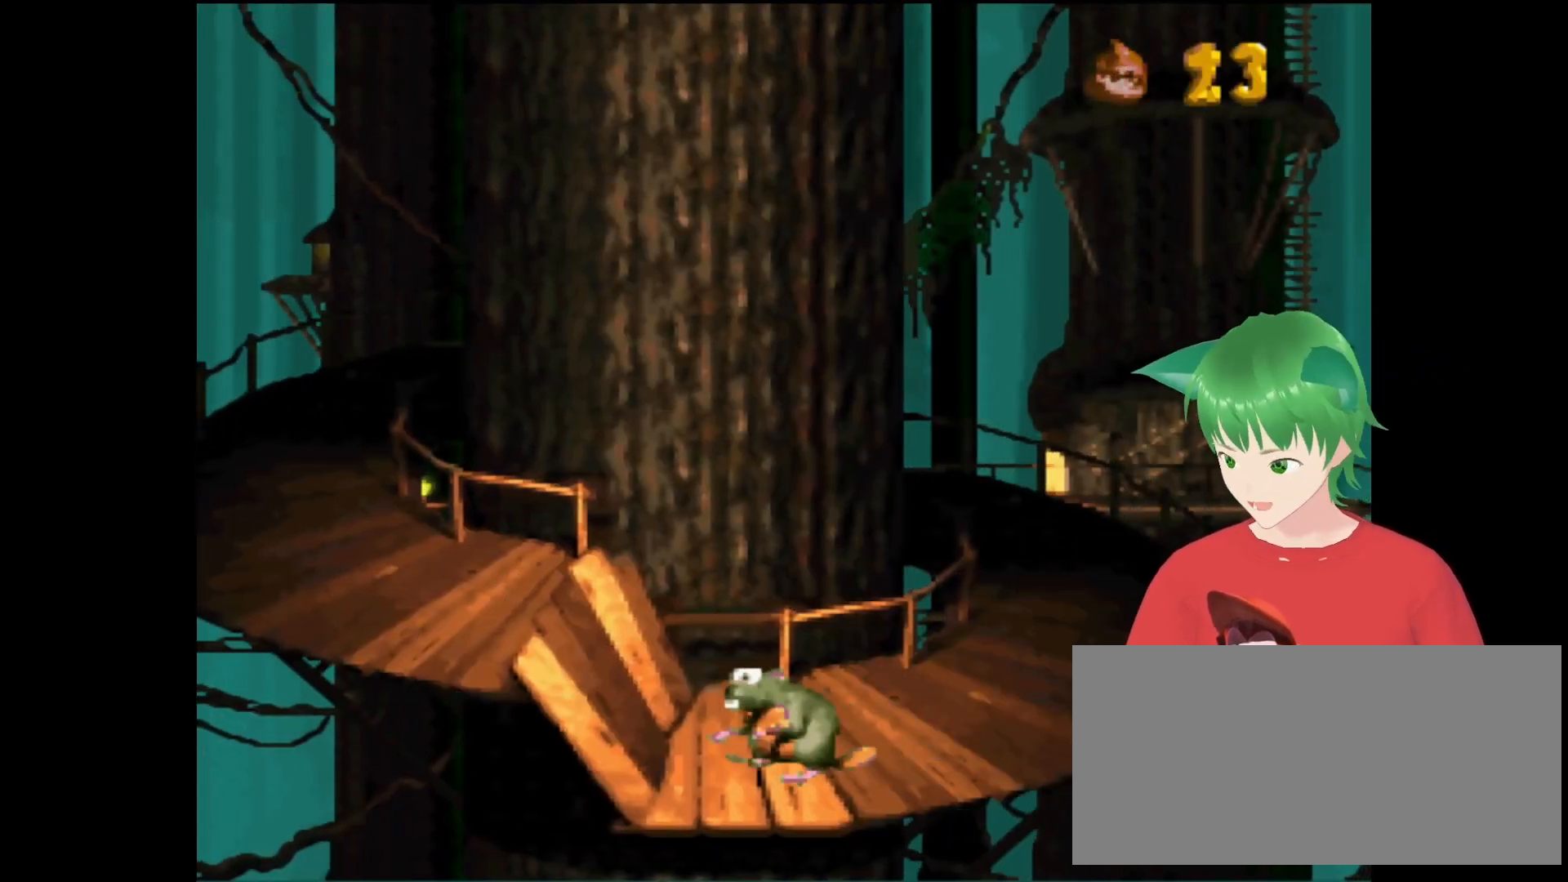
{"buttons": [], "events": []}
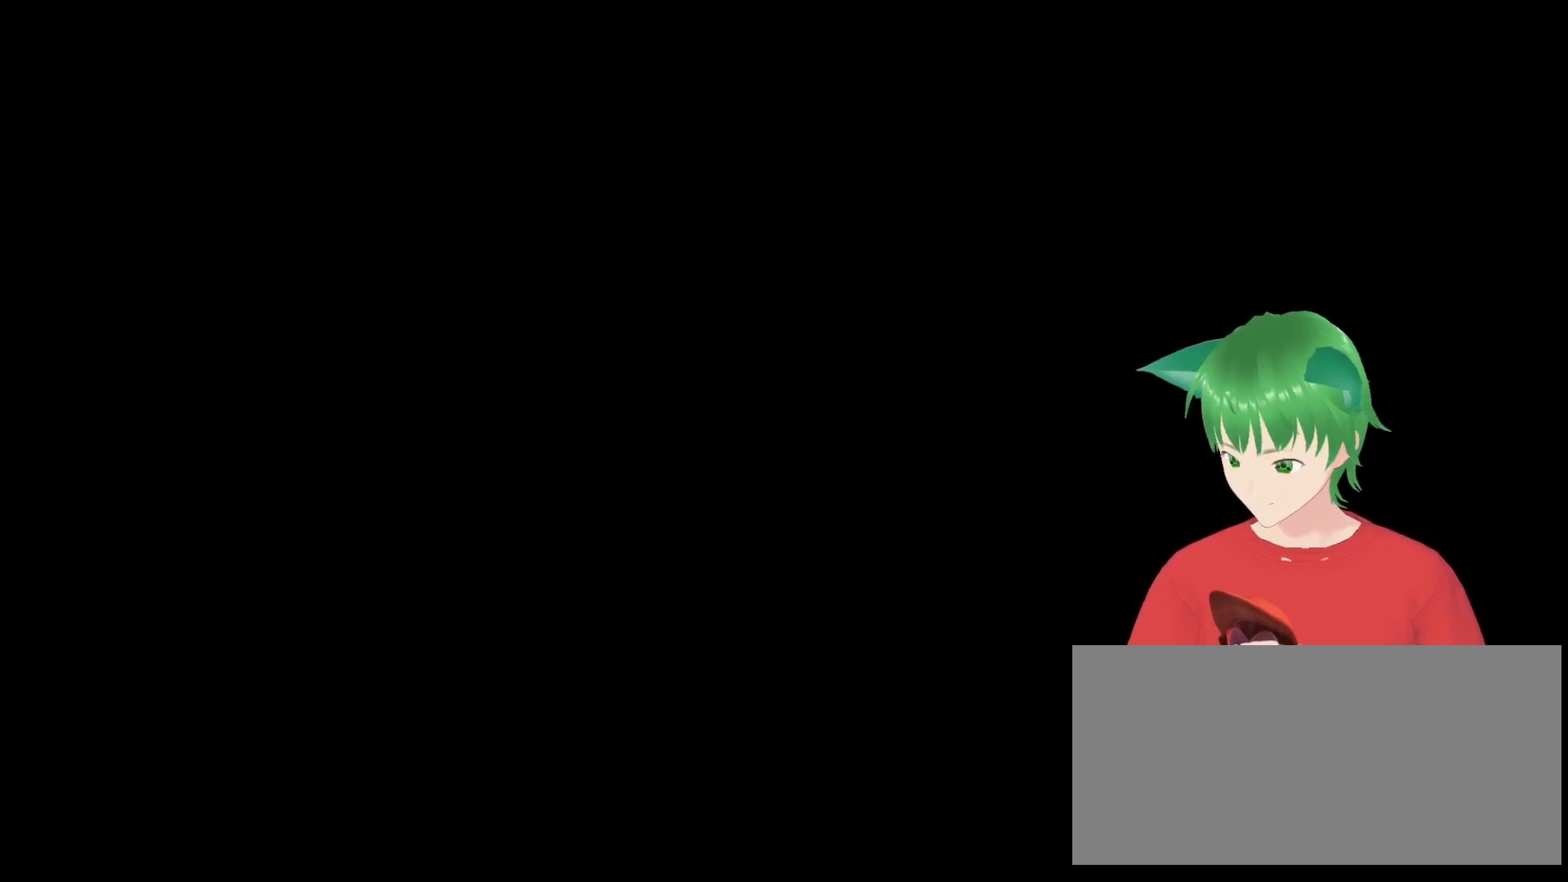
{"buttons": [], "events": []}
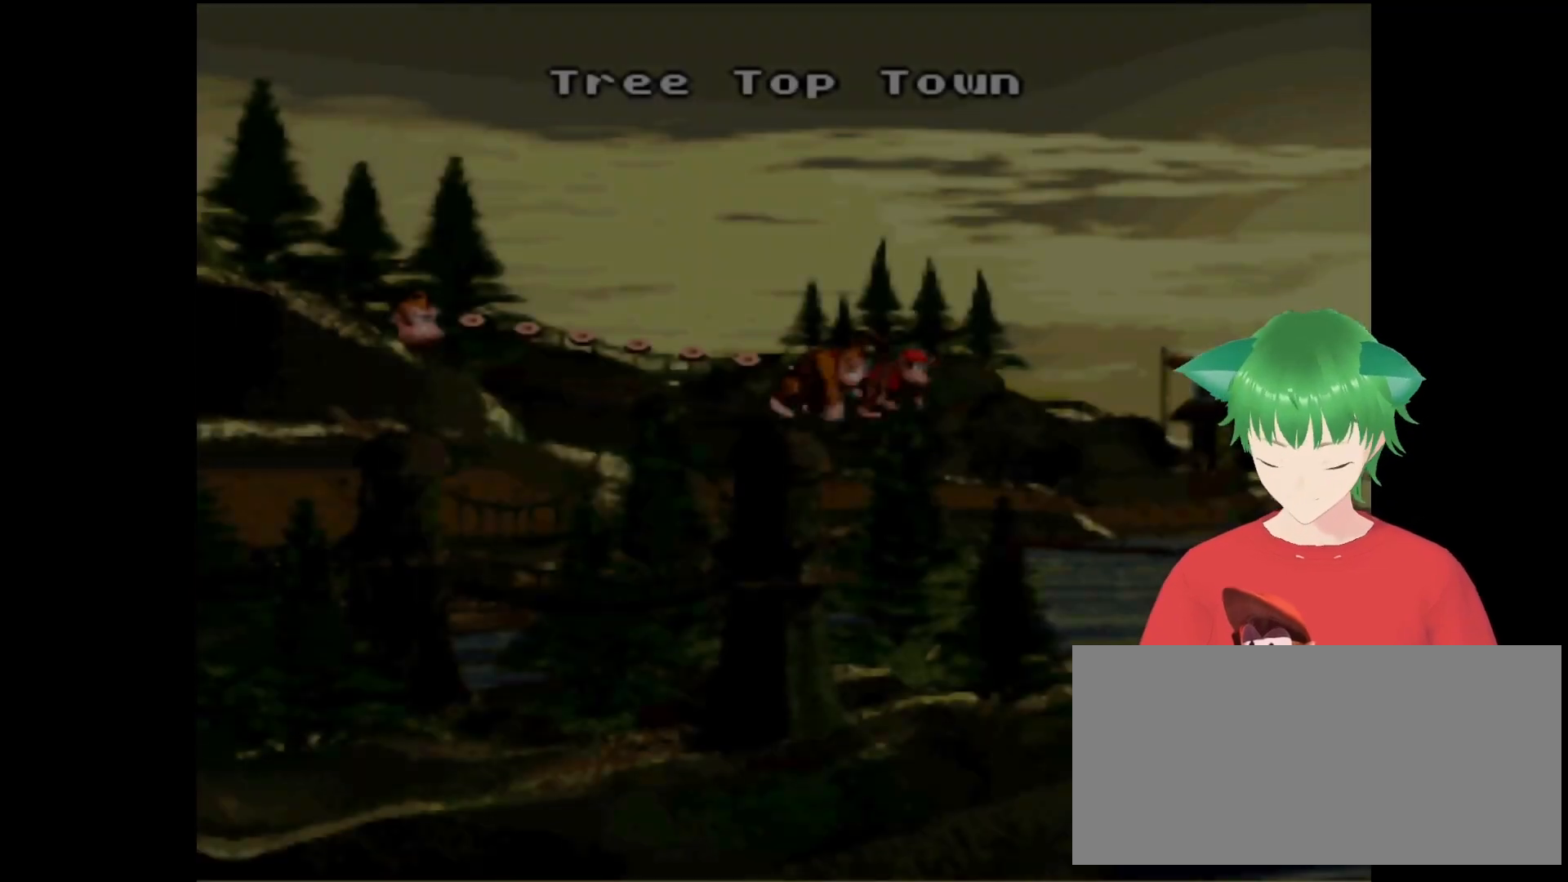
{"buttons": [], "events": [[200, "B", "down"], [400, "B", "up"]]}
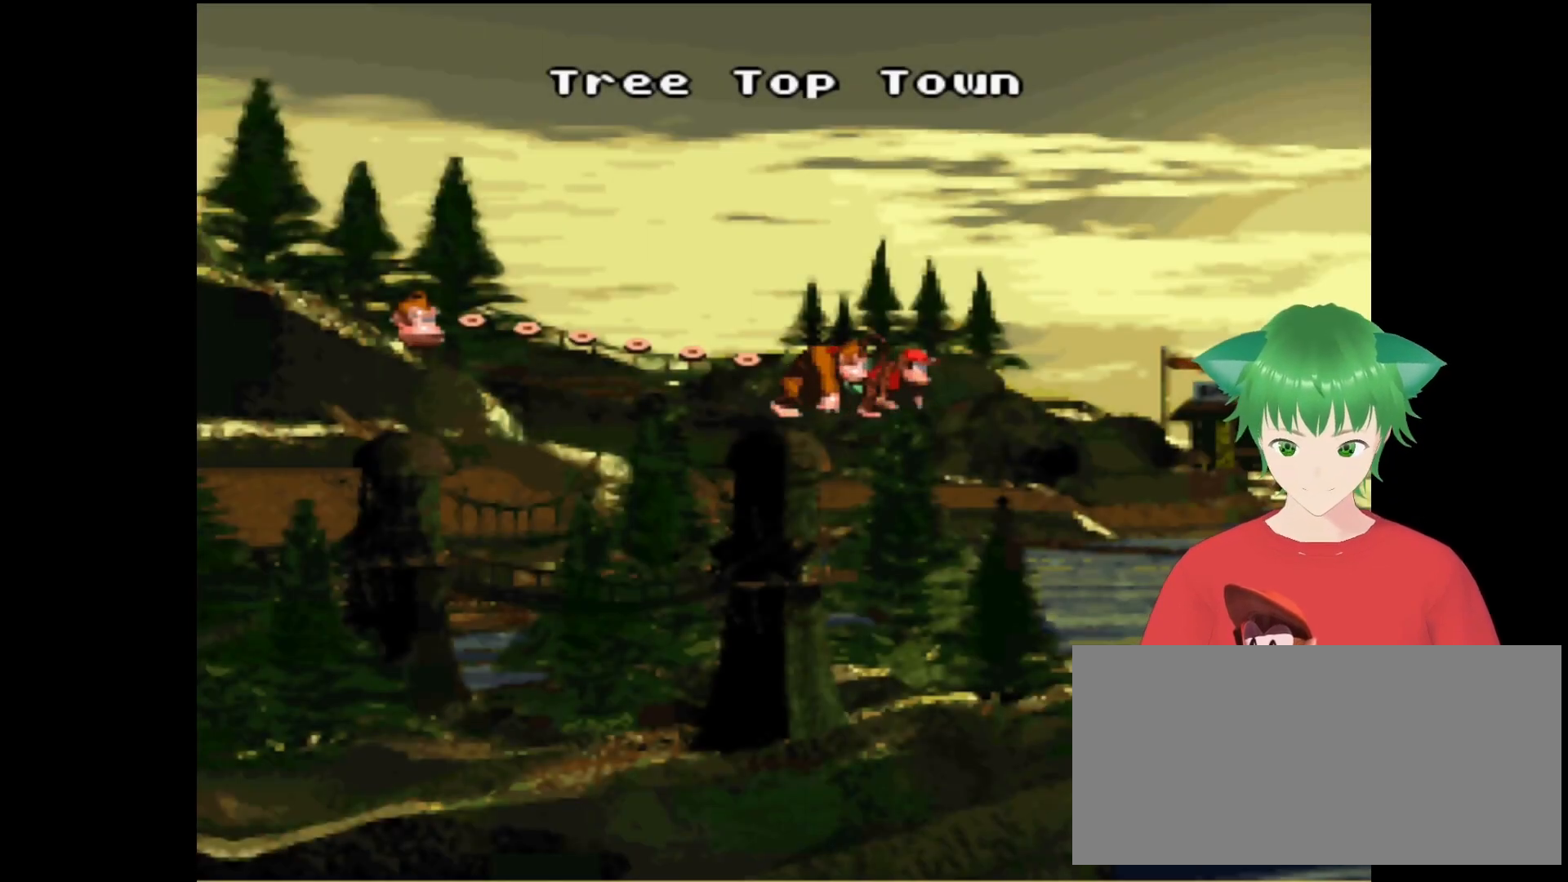
{"buttons": [], "events": [[300, "B", "down"], [433, "B", "up"]]}
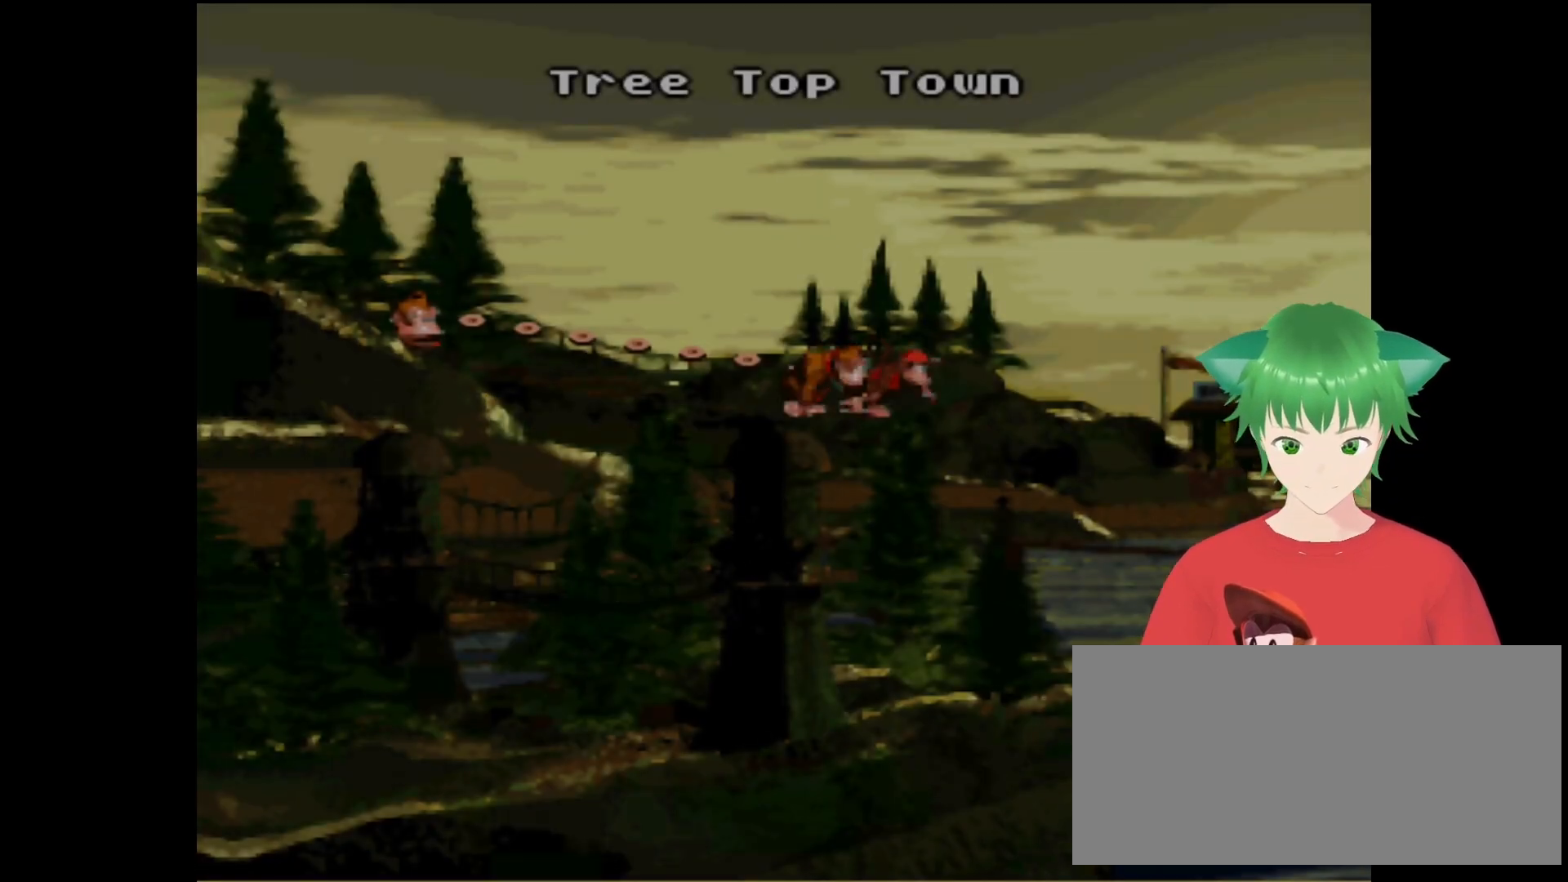
{"buttons": [], "events": []}
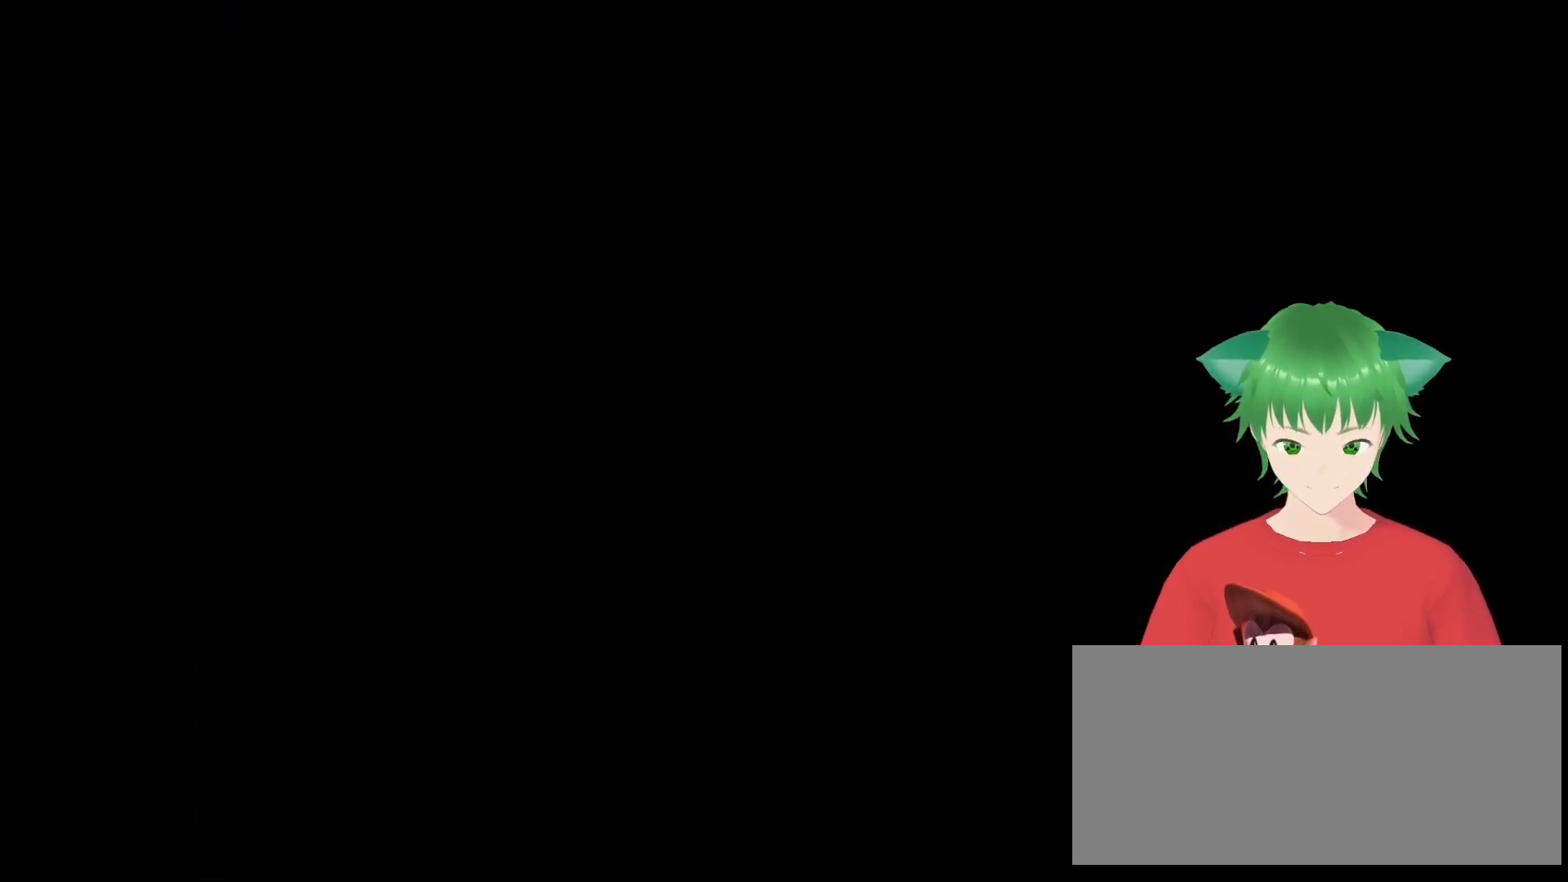
{"buttons": [], "events": []}
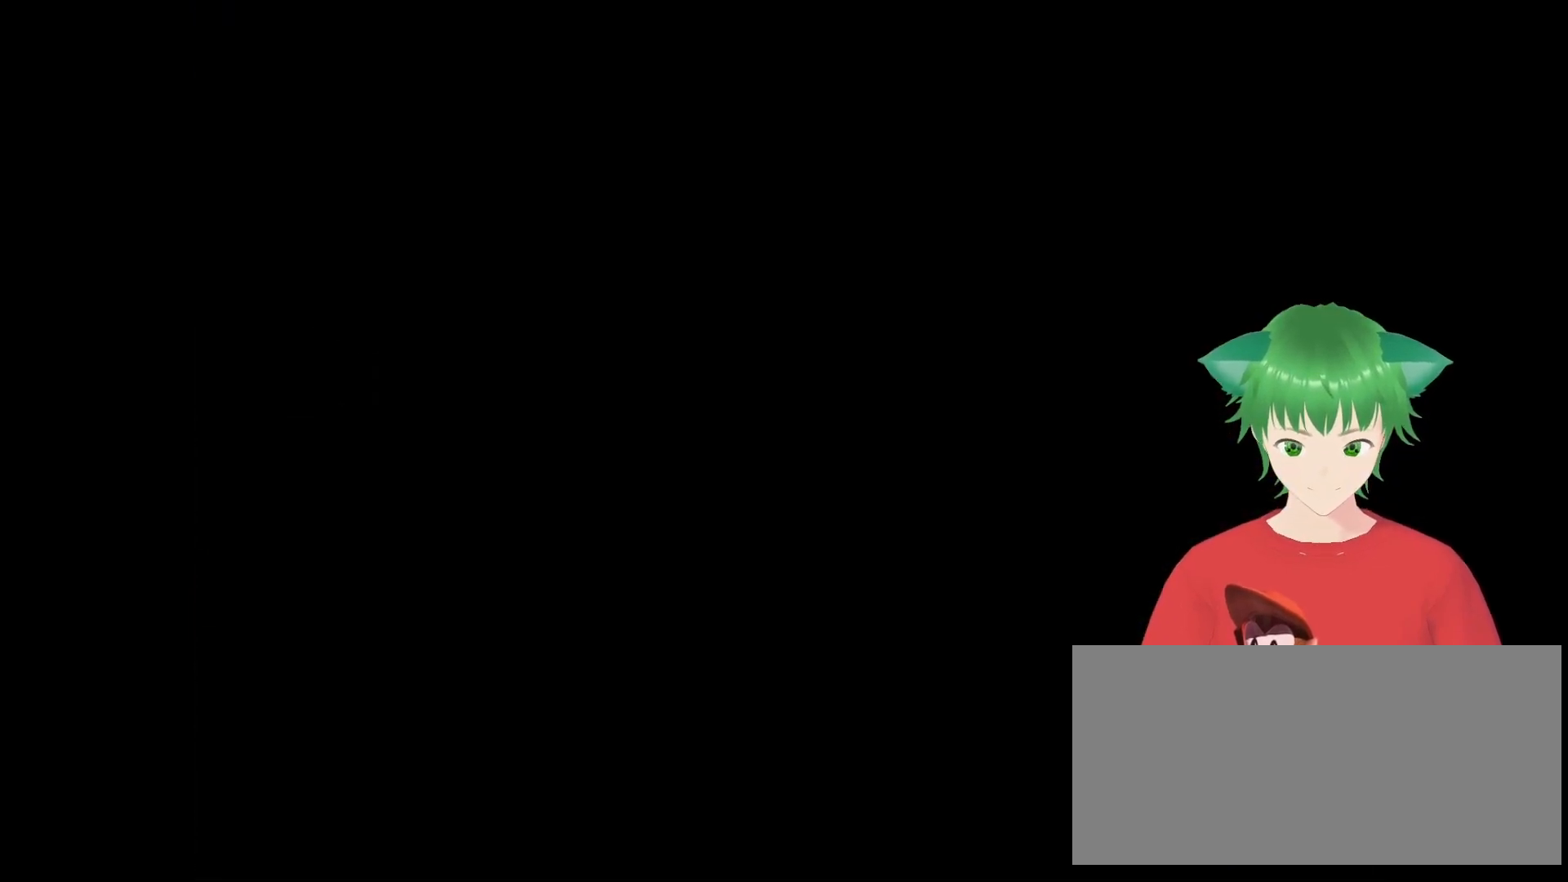
{"buttons": [], "events": []}
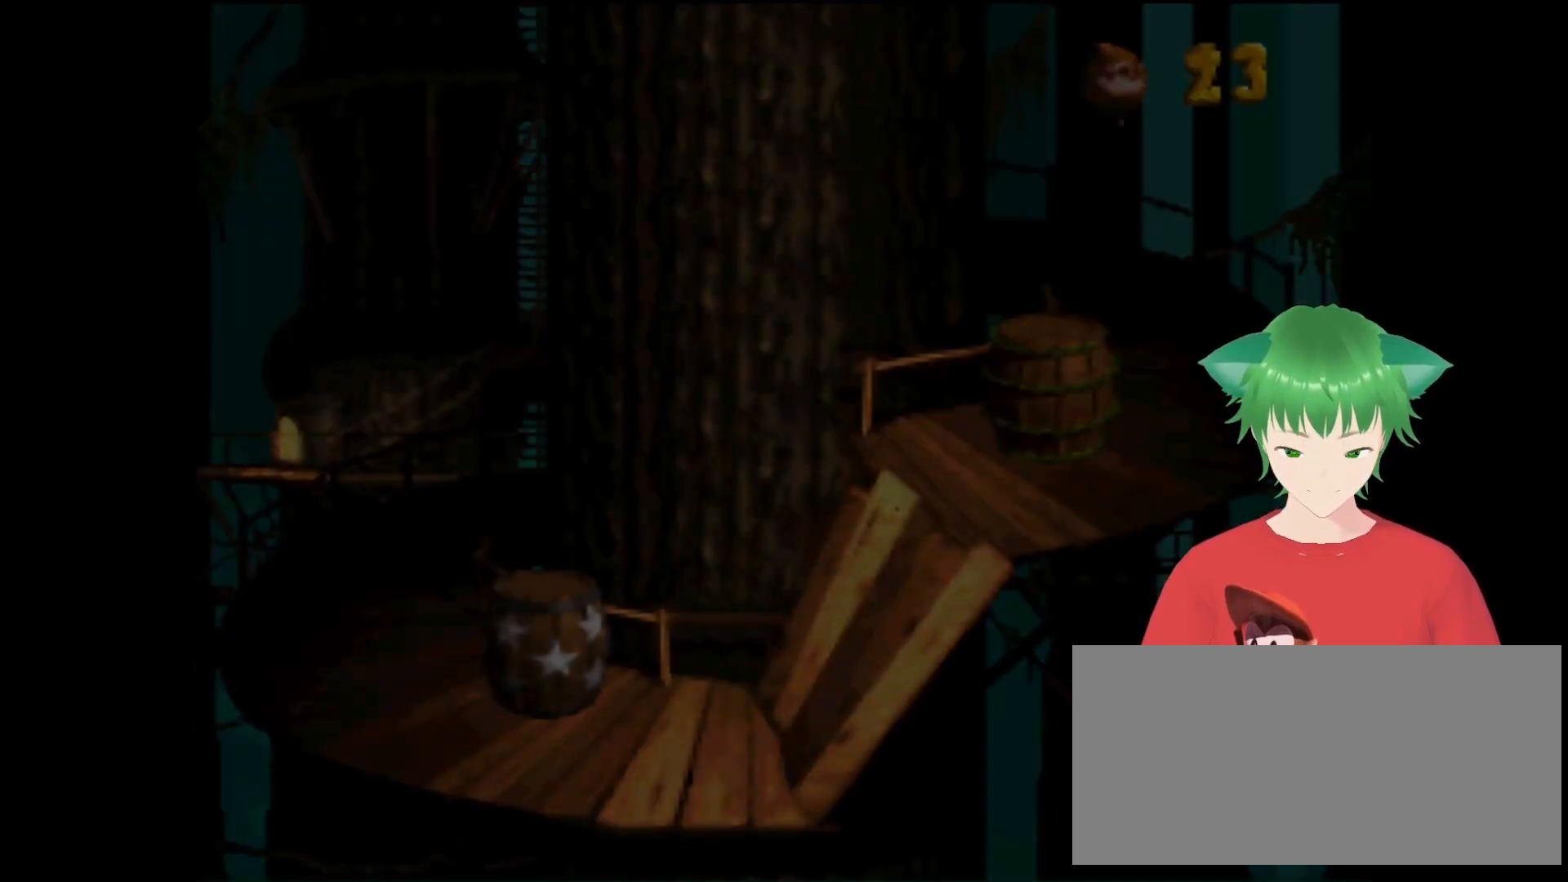
{"buttons": ["Y", "DPAD_RIGHT"], "events": [[300, "DPAD_RIGHT", "down"], [367, "Y", "down"]]}
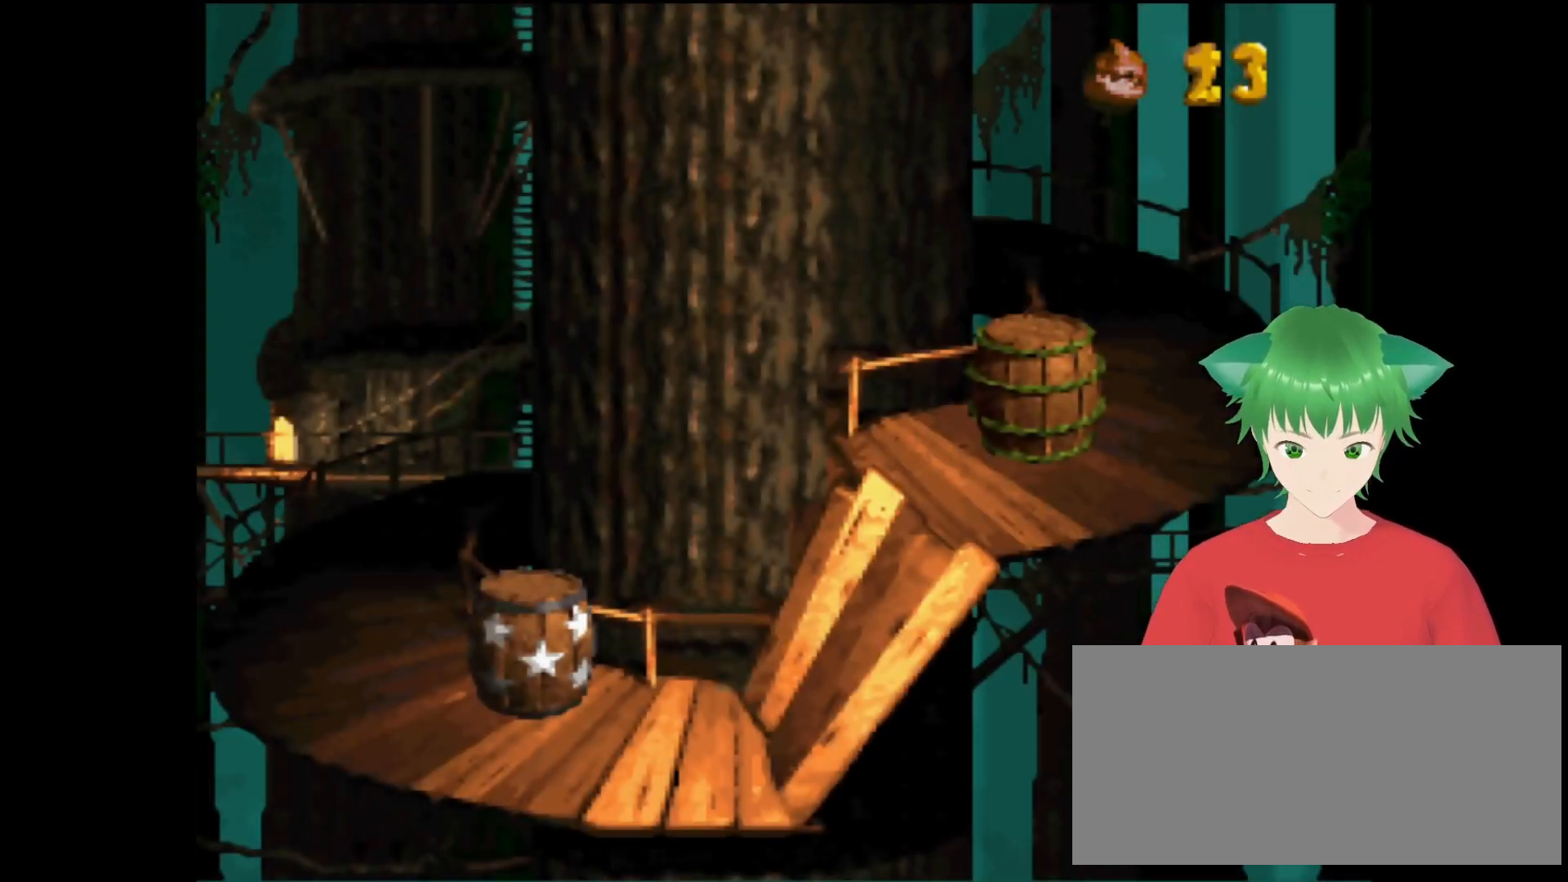
{"buttons": ["B", "Y", "DPAD_RIGHT"], "events": [[300, "B", "down"]]}
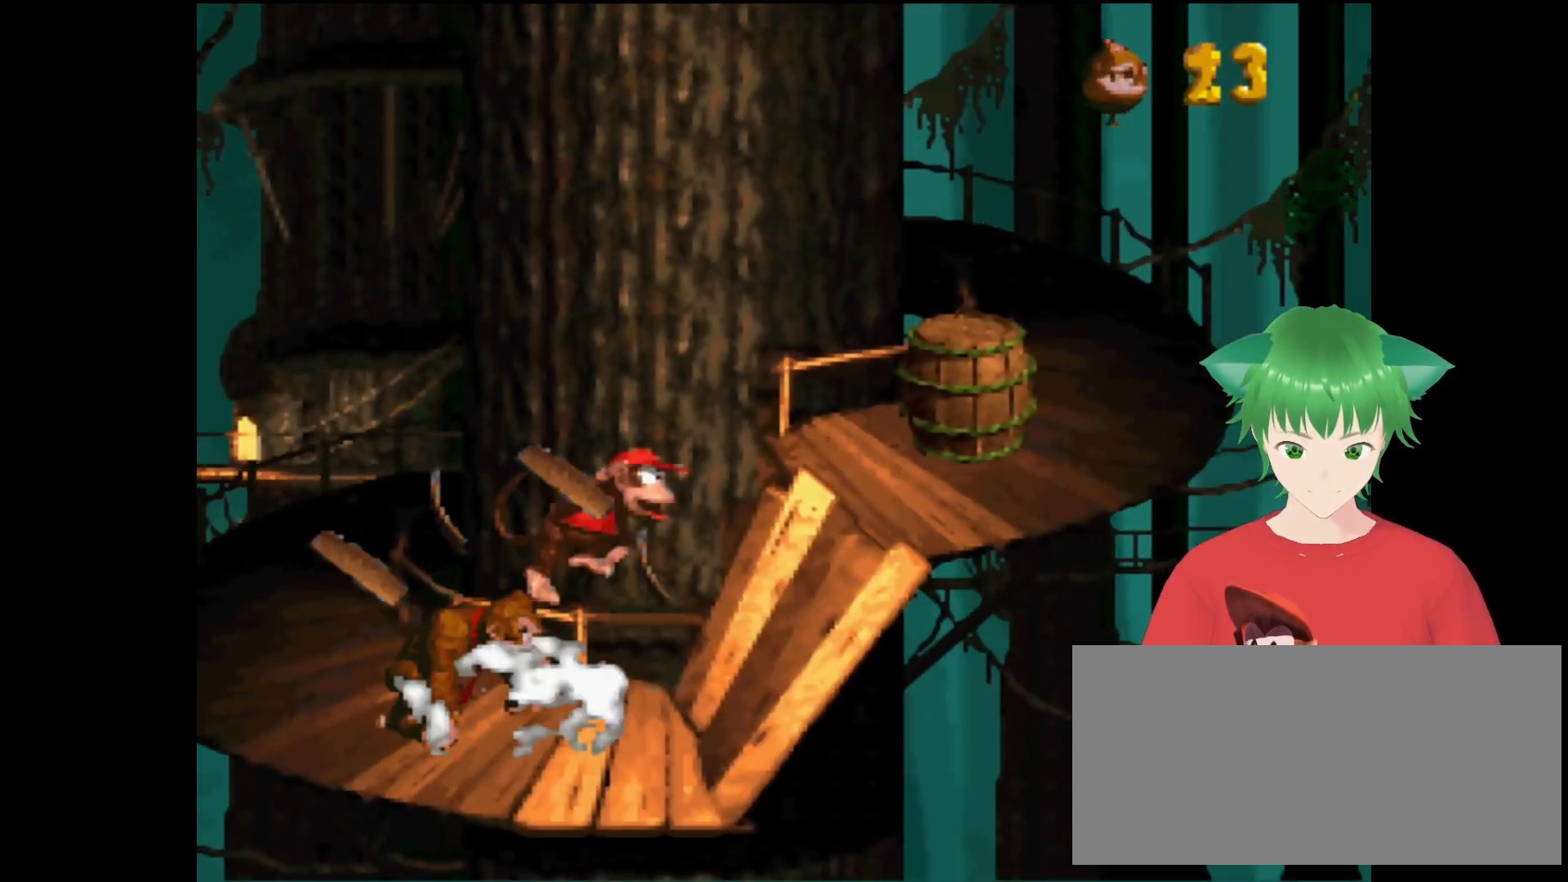
{"buttons": ["Y"], "events": [[233, "B", "up"], [333, "DPAD_RIGHT", "up"]]}
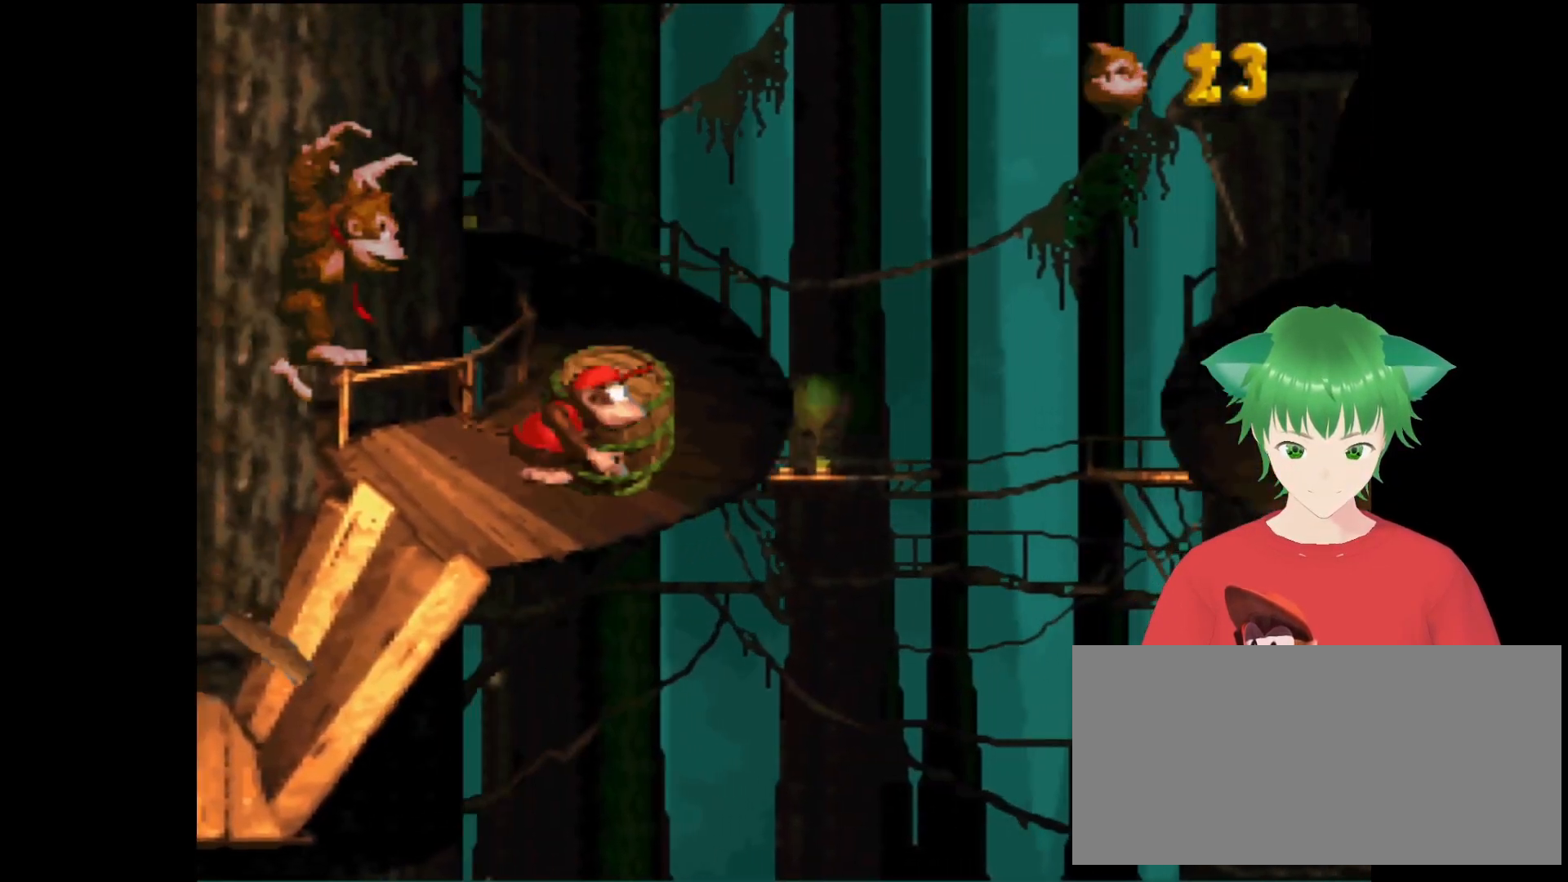
{"buttons": ["B", "Y", "DPAD_RIGHT"], "events": [[233, "DPAD_RIGHT", "down"], [433, "B", "down"]]}
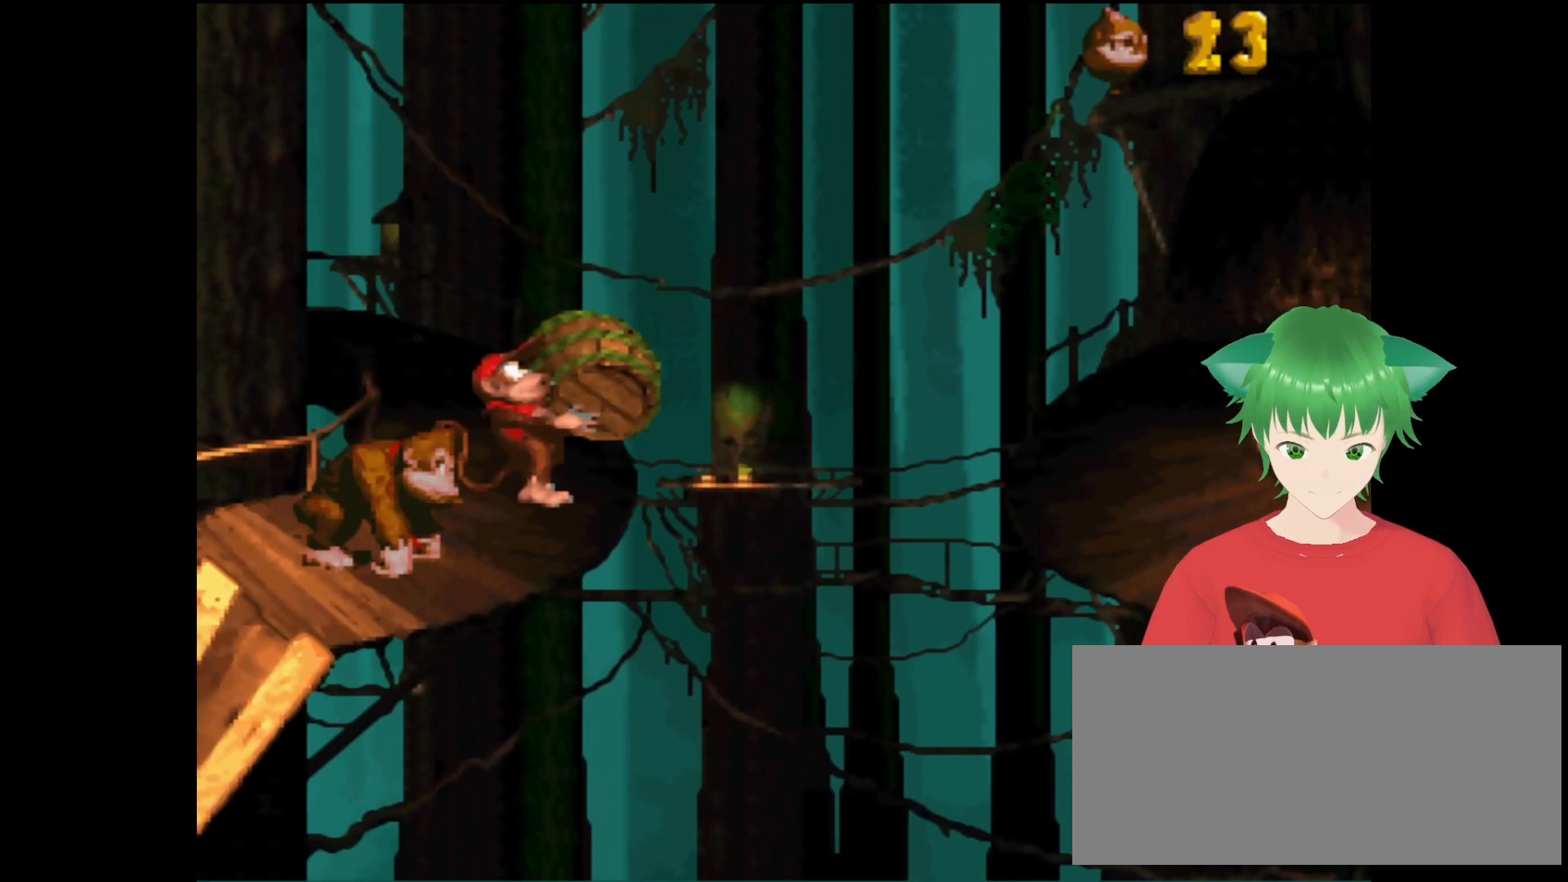
{"buttons": ["Y", "DPAD_RIGHT"], "events": [[367, "B", "up"]]}
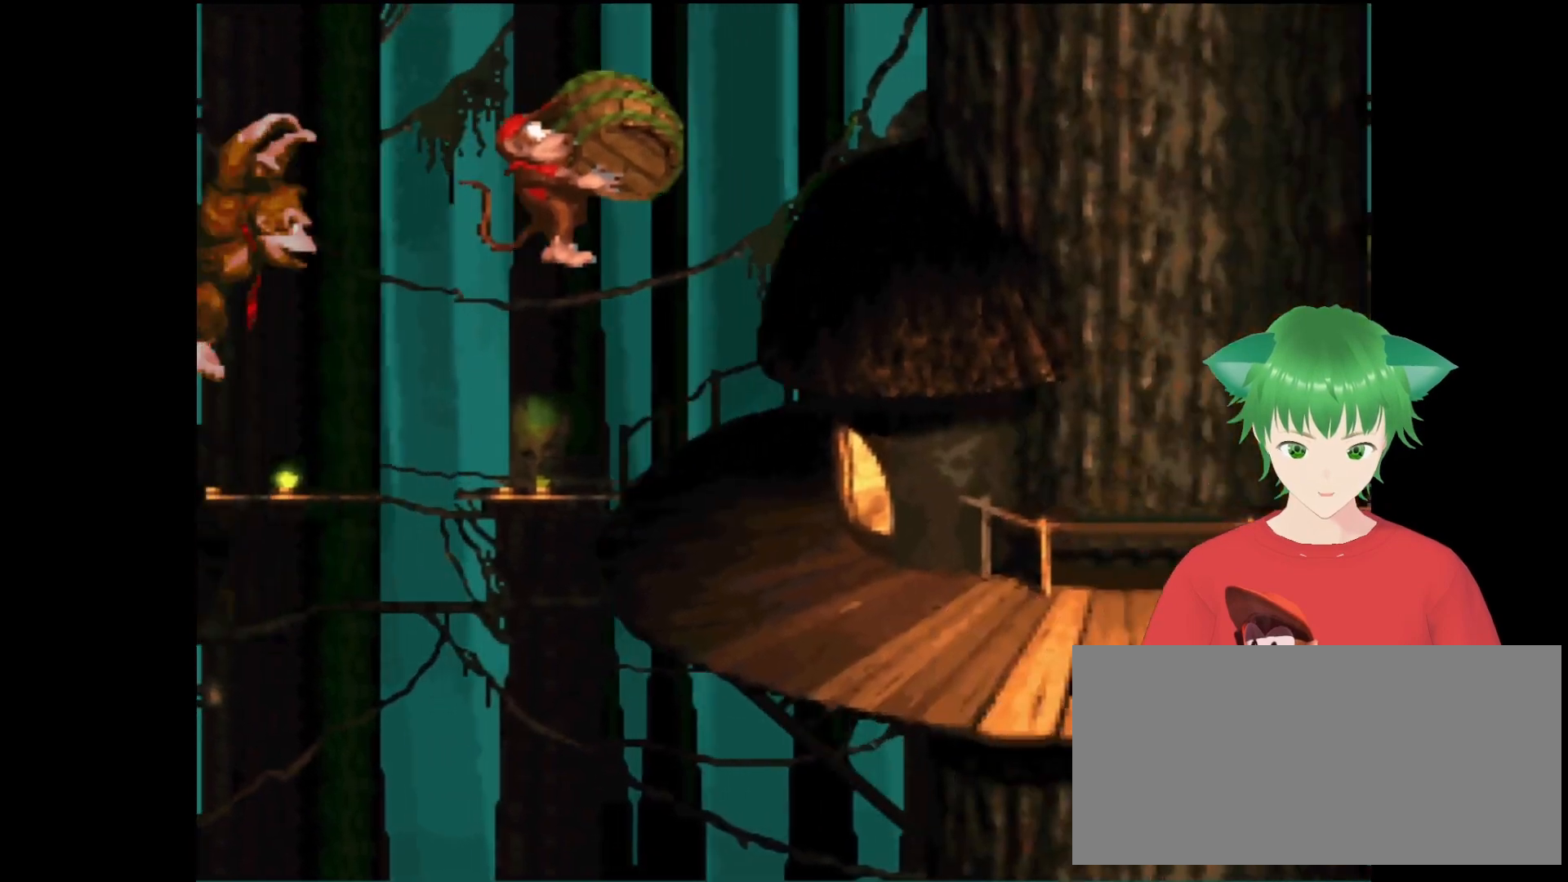
{"buttons": ["Y", "DPAD_RIGHT"], "events": []}
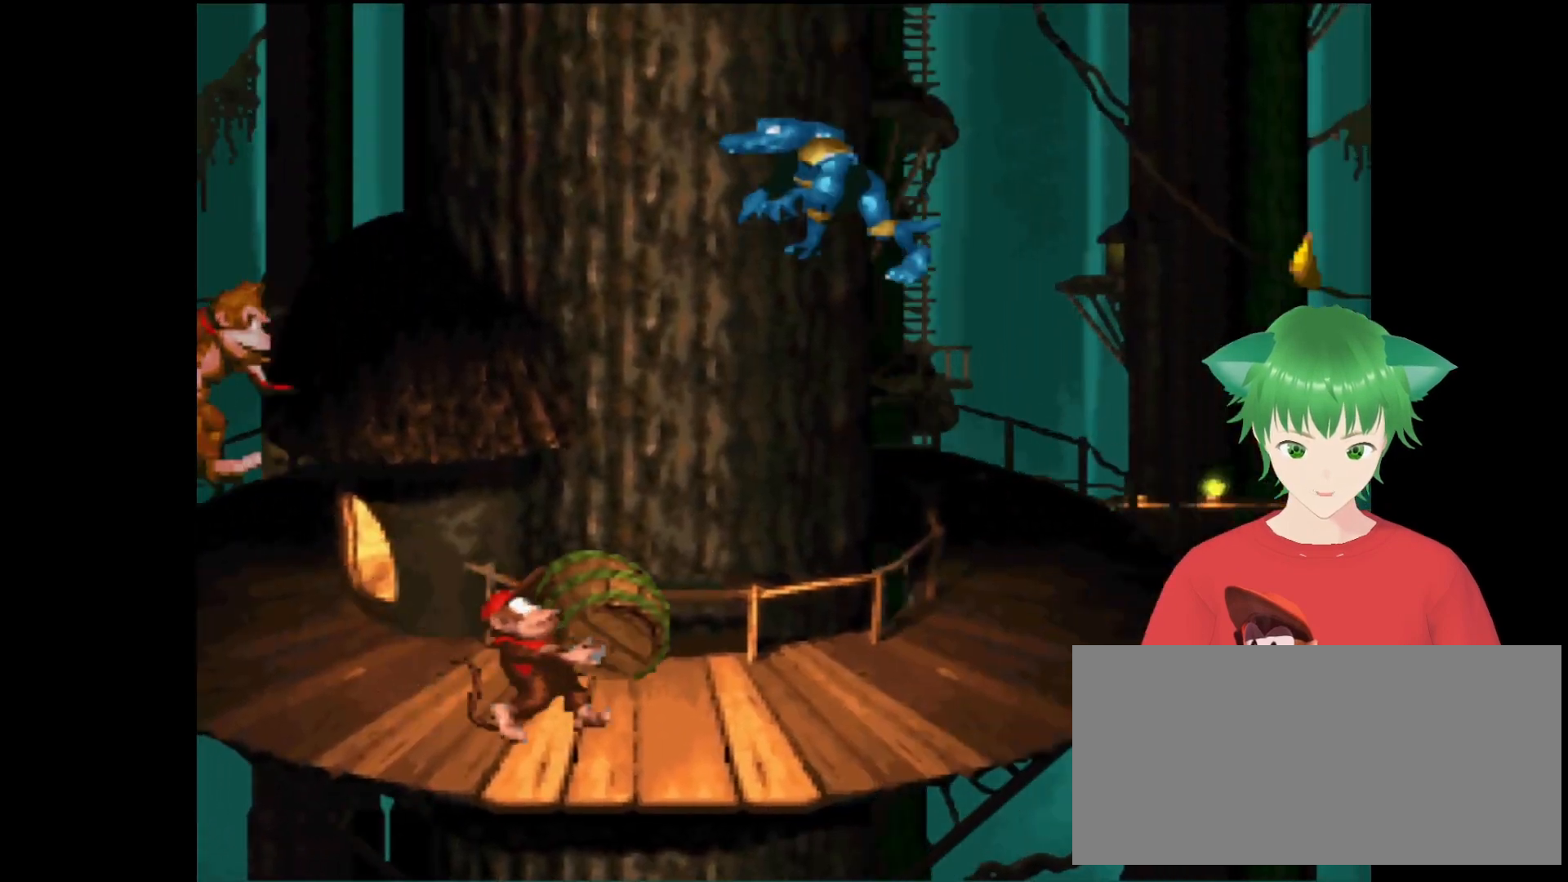
{"buttons": ["Y"], "events": [[133, "DPAD_RIGHT", "up"]]}
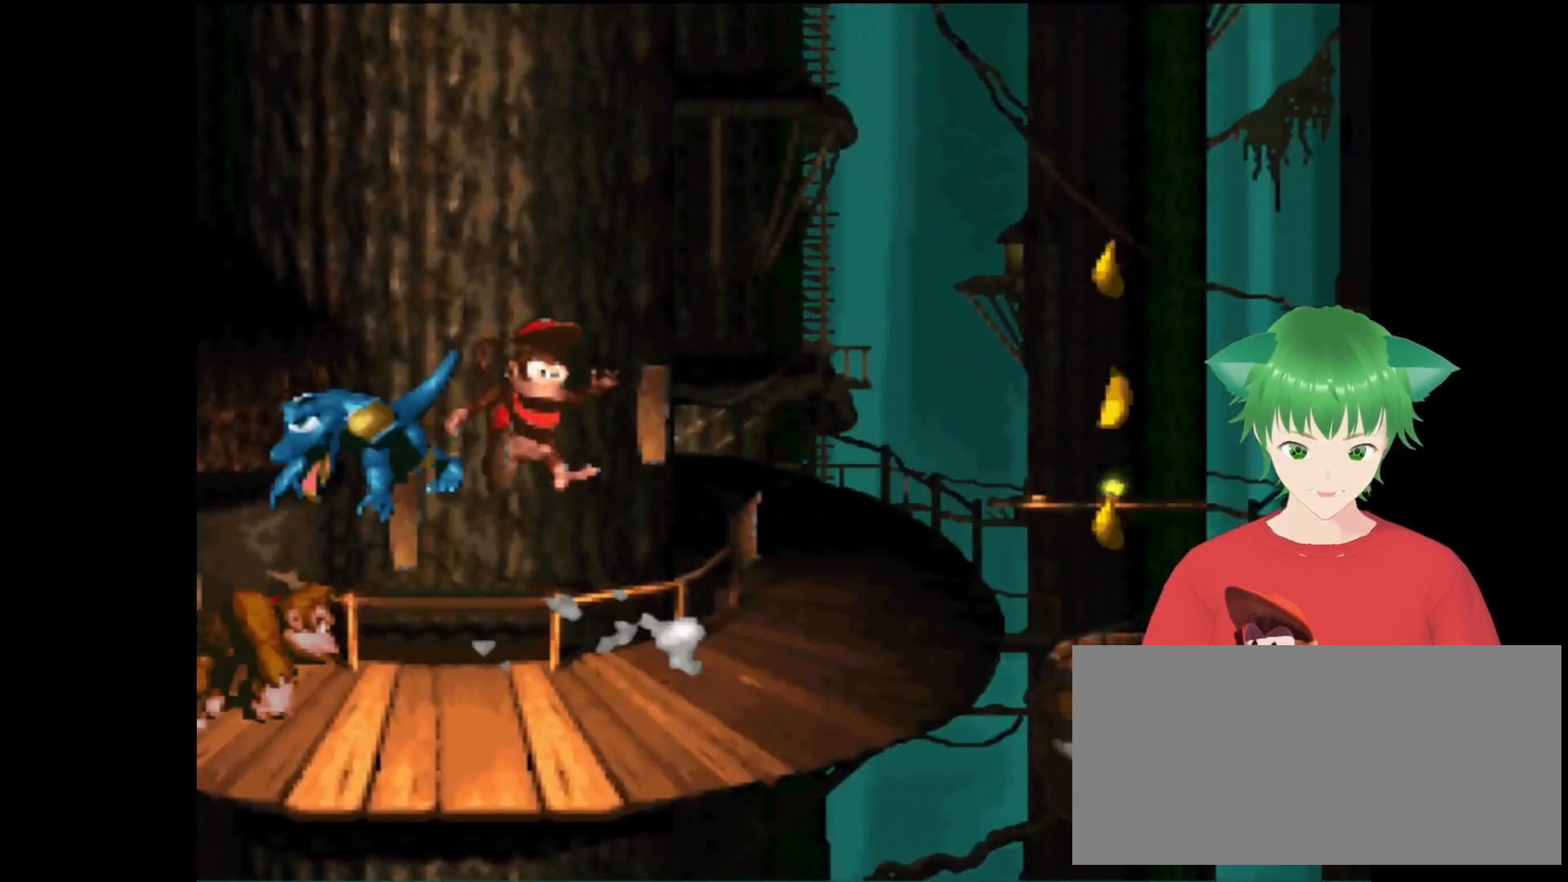
{"buttons": ["Y", "DPAD_RIGHT"], "events": [[67, "DPAD_RIGHT", "down"]]}
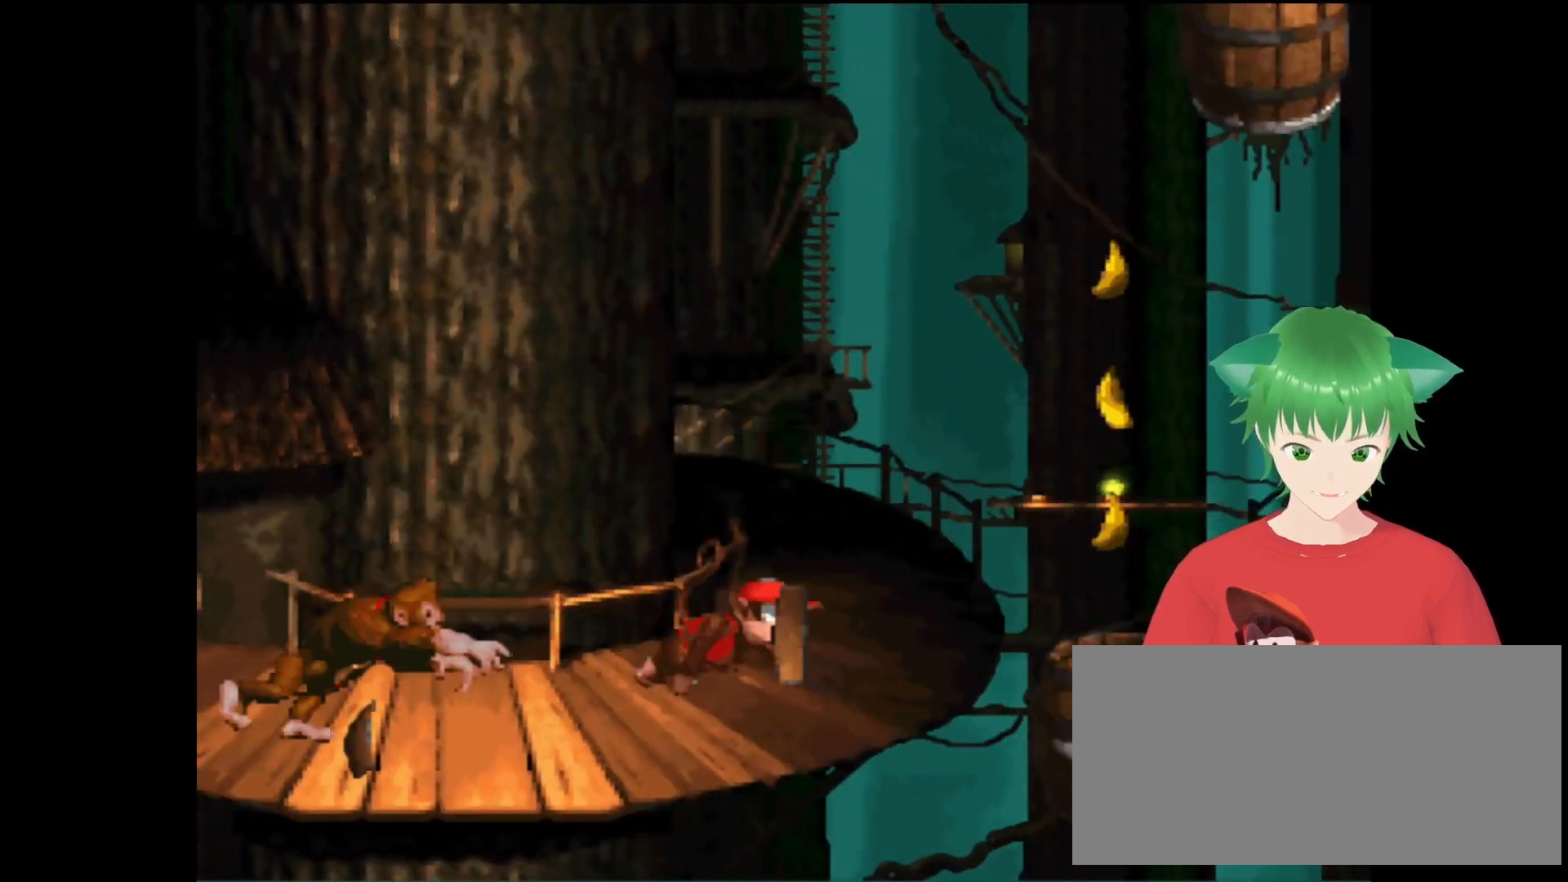
{"buttons": ["Y"], "events": [[233, "DPAD_RIGHT", "up"]]}
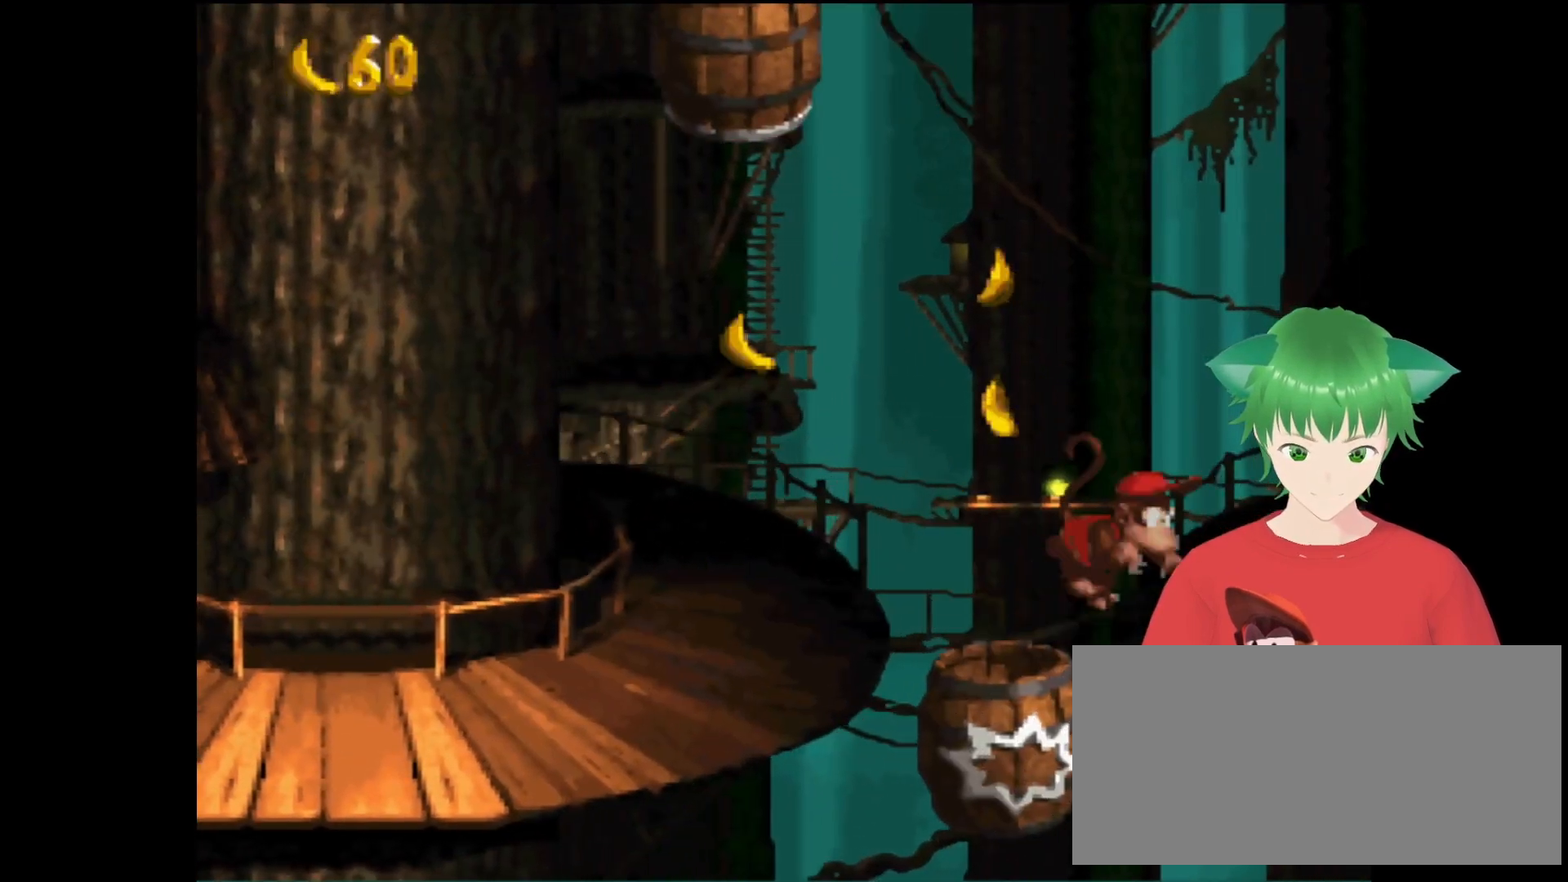
{"buttons": ["Y", "DPAD_RIGHT"], "events": [[100, "DPAD_RIGHT", "down"]]}
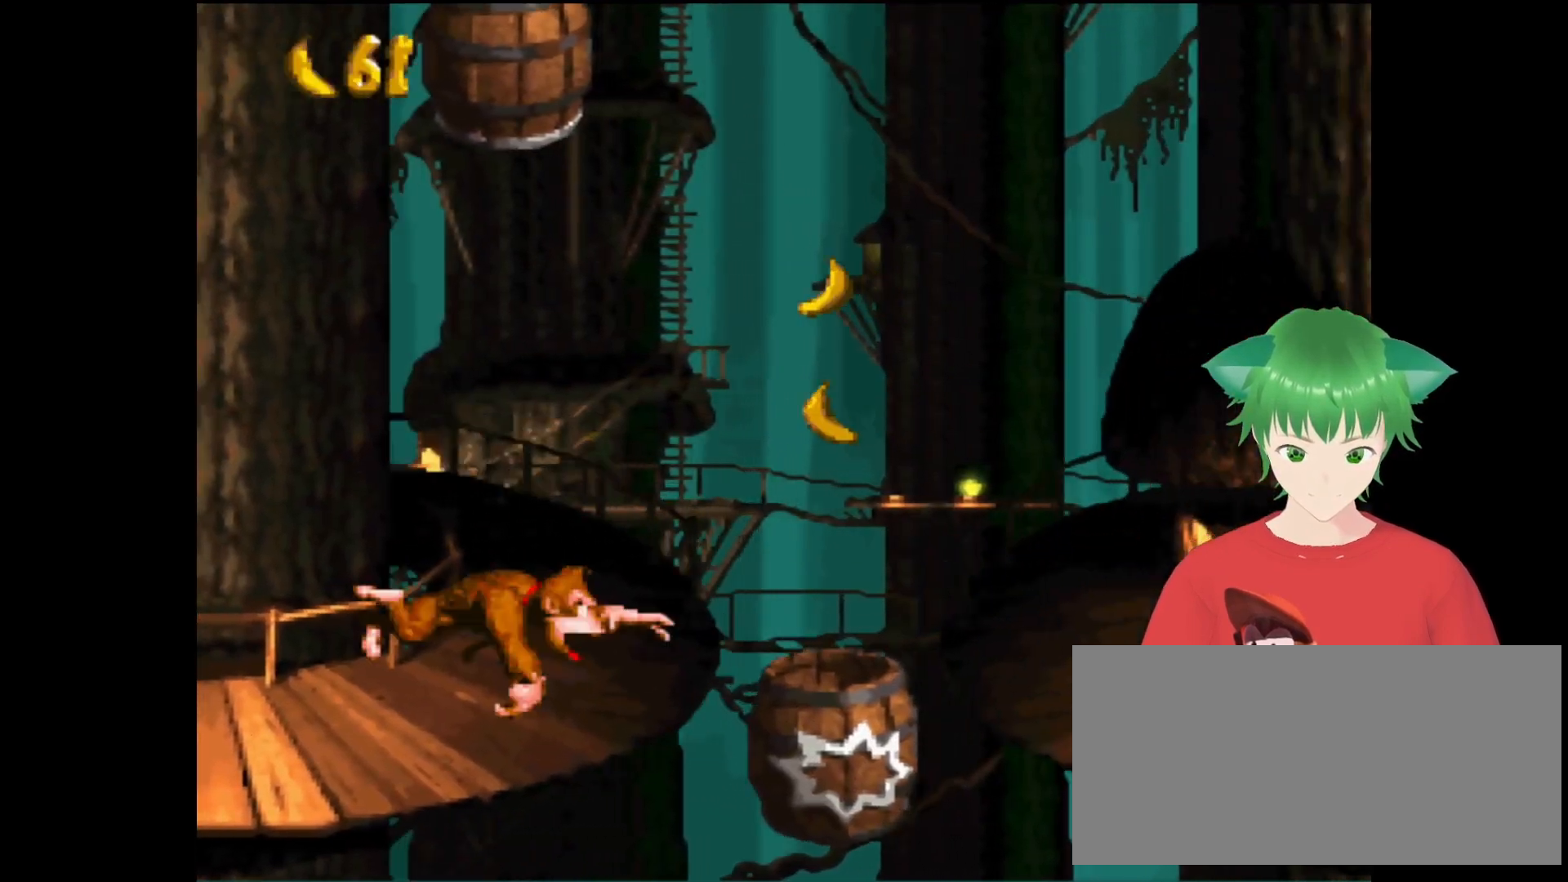
{"buttons": ["Y", "DPAD_RIGHT"], "events": [[67, "B", "down"], [400, "B", "up"]]}